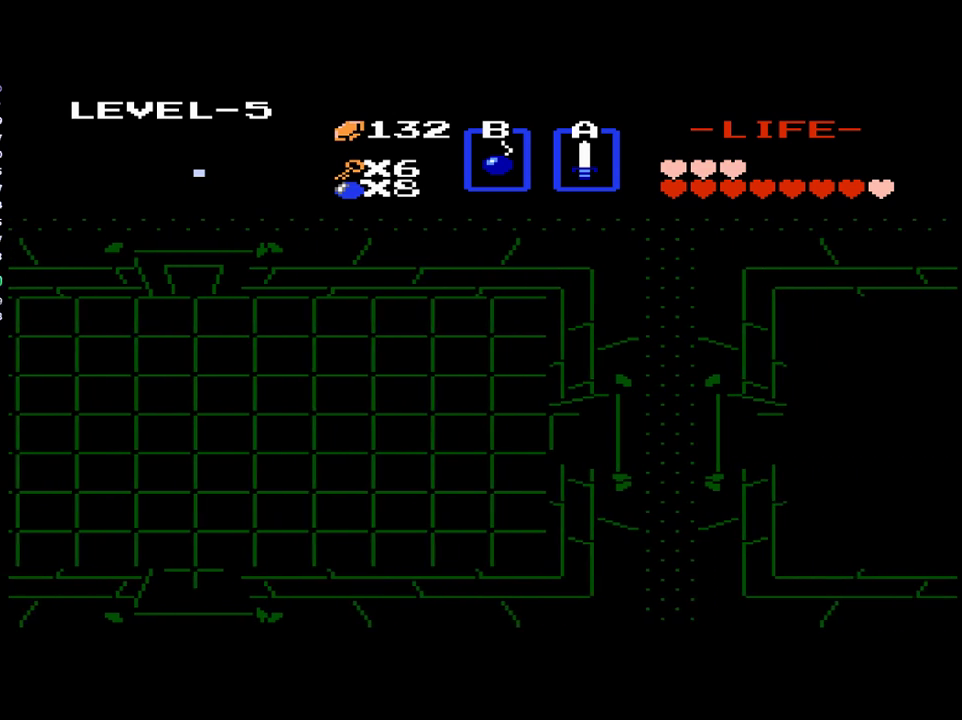
Gameplay with a controller (Xbox layout); each line is a JSON object with the inputs held at the frame after it. "events" lists button and stick changes between this image and that frame as [ms after this image, input, new state], when the widget could be followed in between. Not read: L3 R3 left_stick right_stick.
{"buttons": [], "events": []}
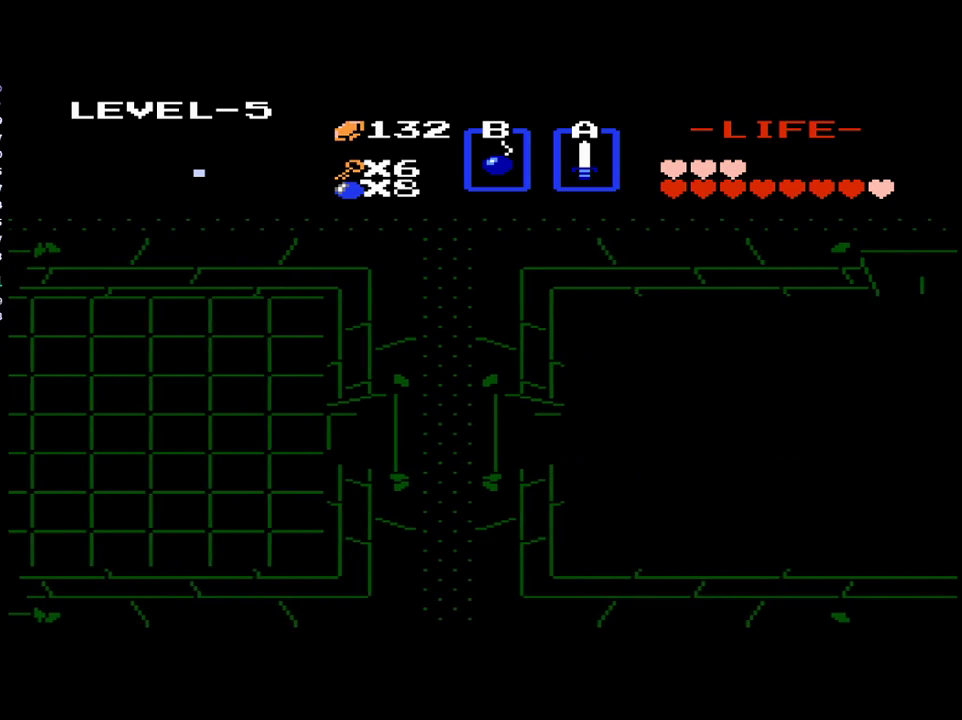
{"buttons": [], "events": []}
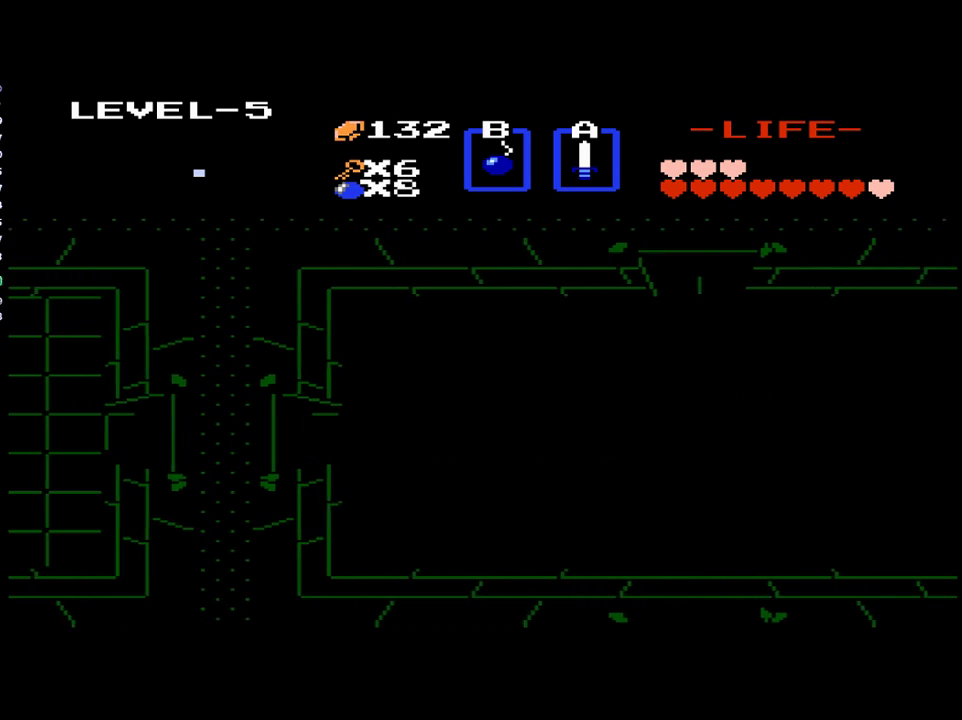
{"buttons": ["DPAD_RIGHT"], "events": [[50, "DPAD_RIGHT", "down"]]}
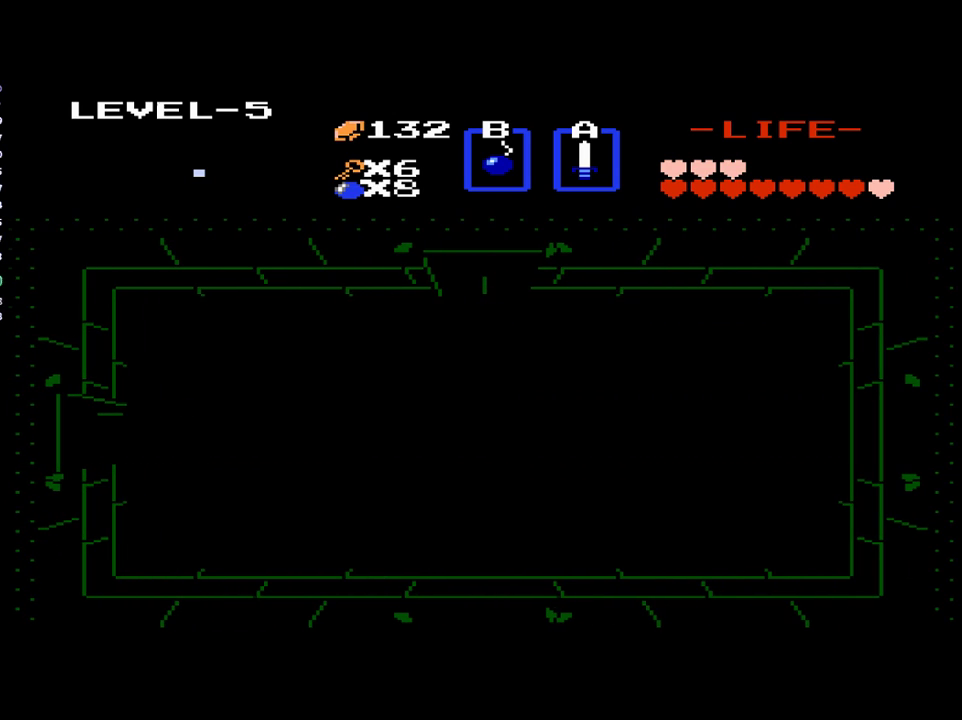
{"buttons": ["DPAD_RIGHT"], "events": []}
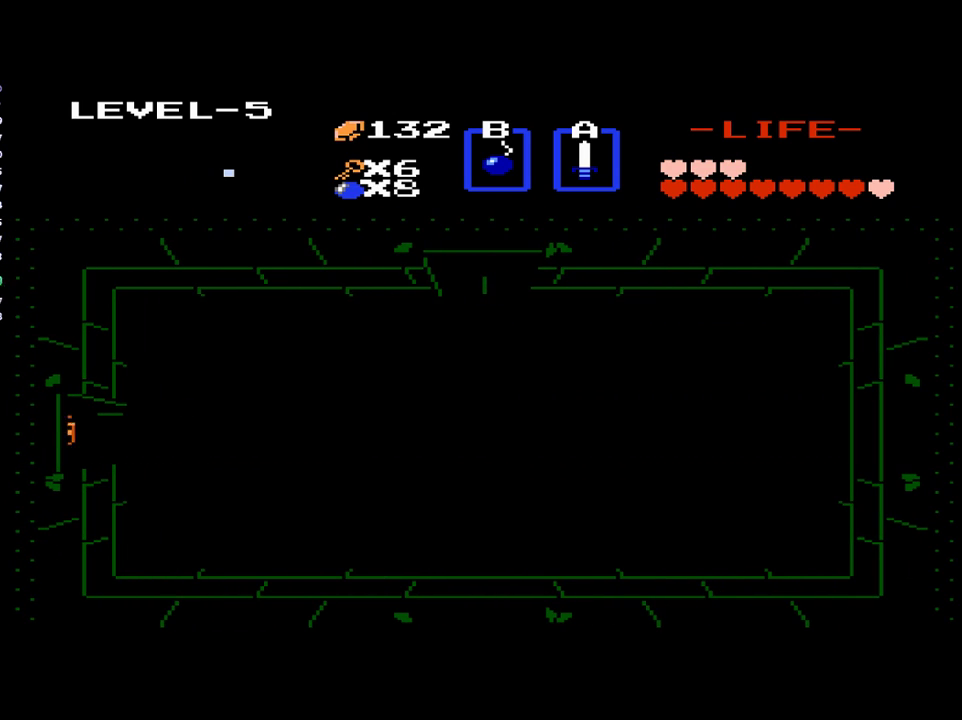
{"buttons": ["DPAD_RIGHT"], "events": []}
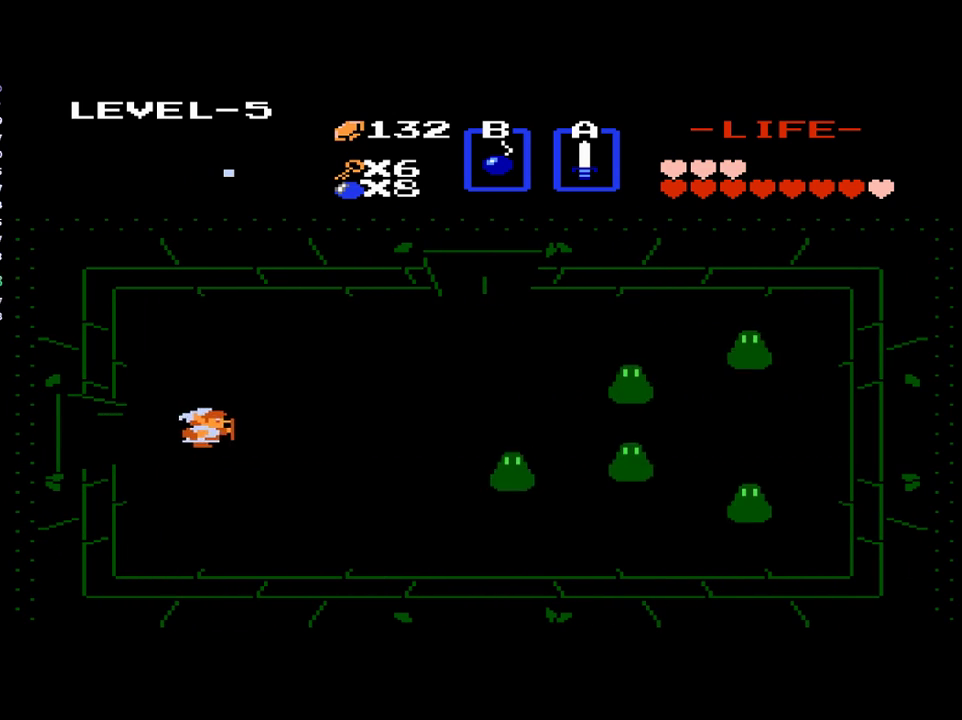
{"buttons": ["DPAD_RIGHT"], "events": []}
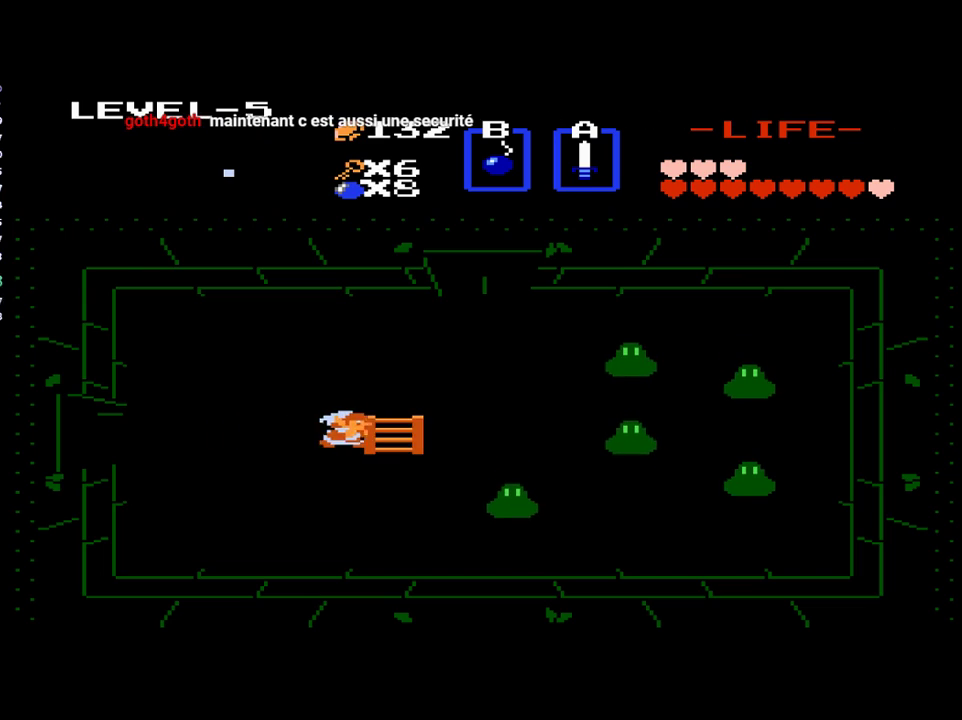
{"buttons": ["DPAD_RIGHT"], "events": []}
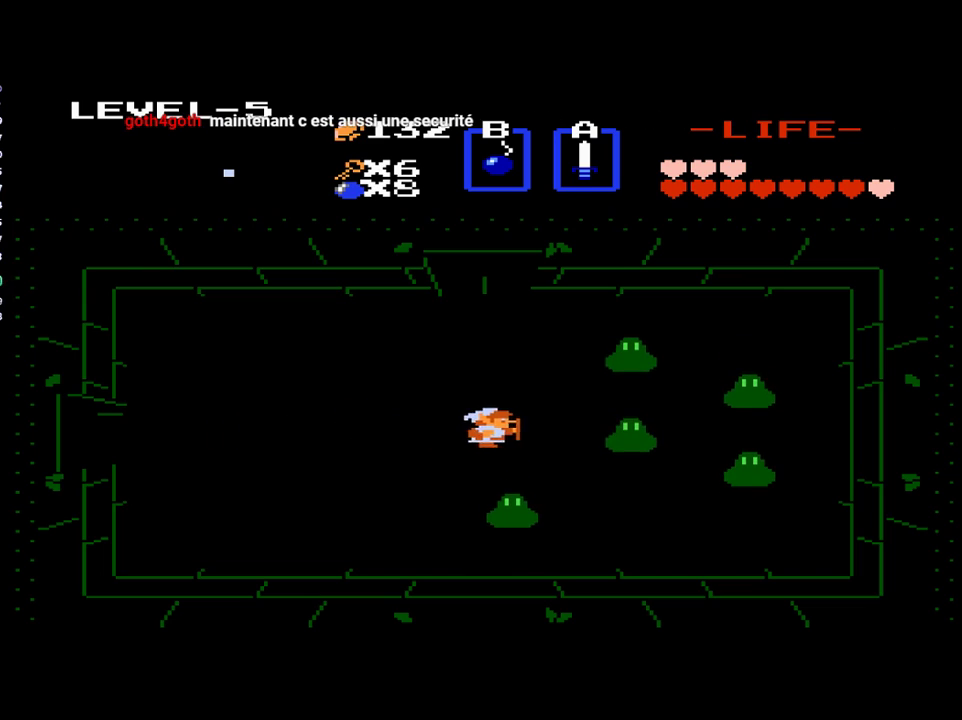
{"buttons": ["DPAD_RIGHT"], "events": [[233, "B", "down"], [417, "B", "up"]]}
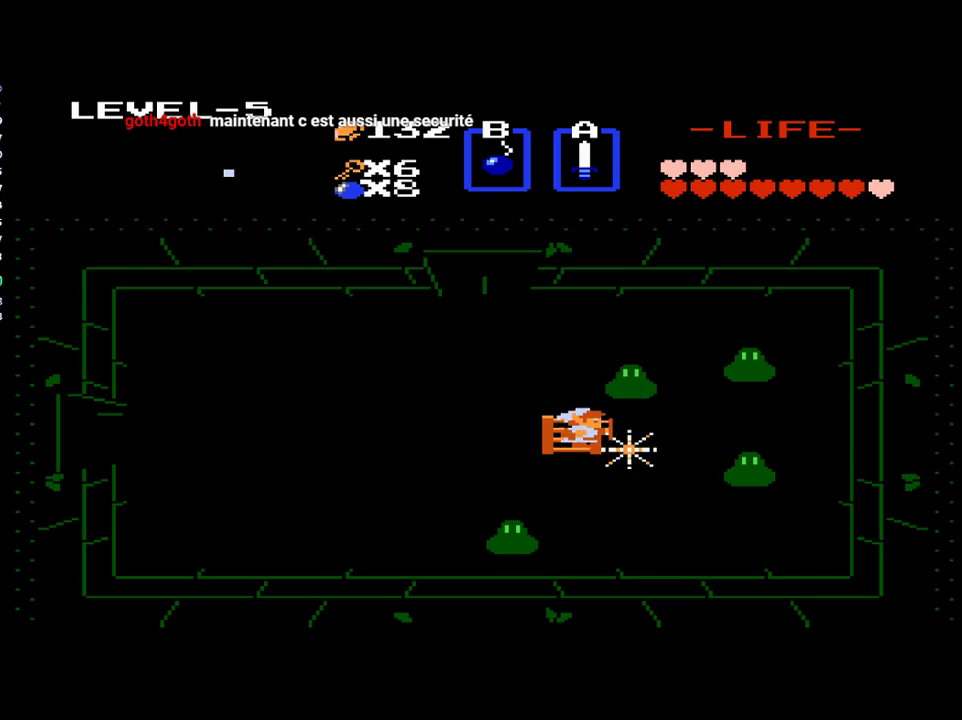
{"buttons": [], "events": [[67, "DPAD_RIGHT", "up"], [200, "B", "down"], [333, "B", "up"]]}
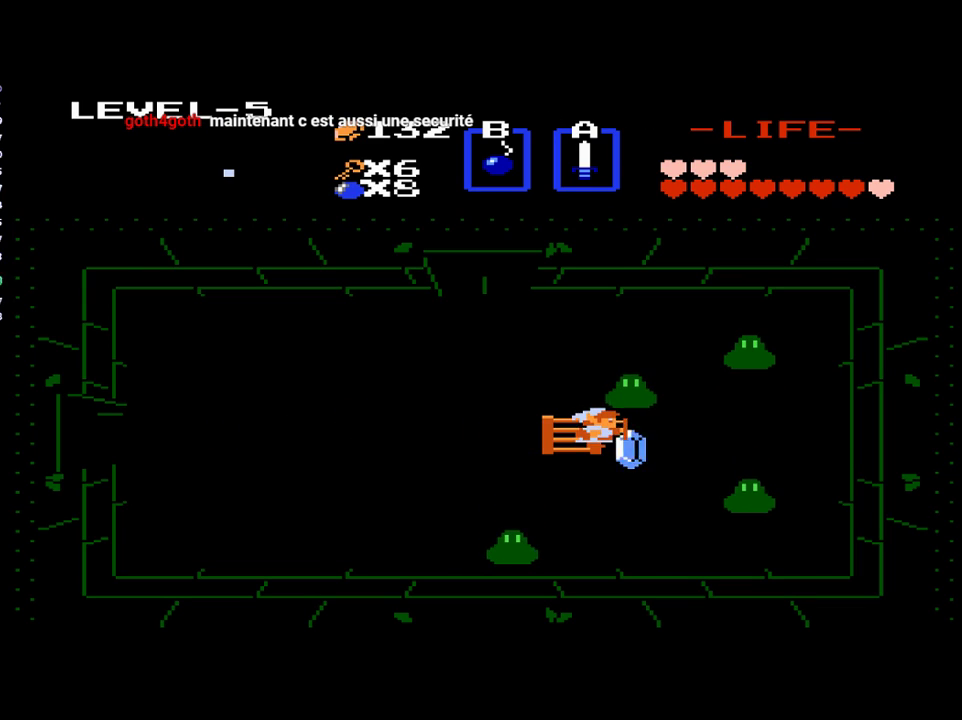
{"buttons": ["B"], "events": [[83, "DPAD_LEFT", "down"], [167, "DPAD_LEFT", "up"], [267, "DPAD_RIGHT", "down"], [333, "B", "down"], [367, "DPAD_RIGHT", "up"]]}
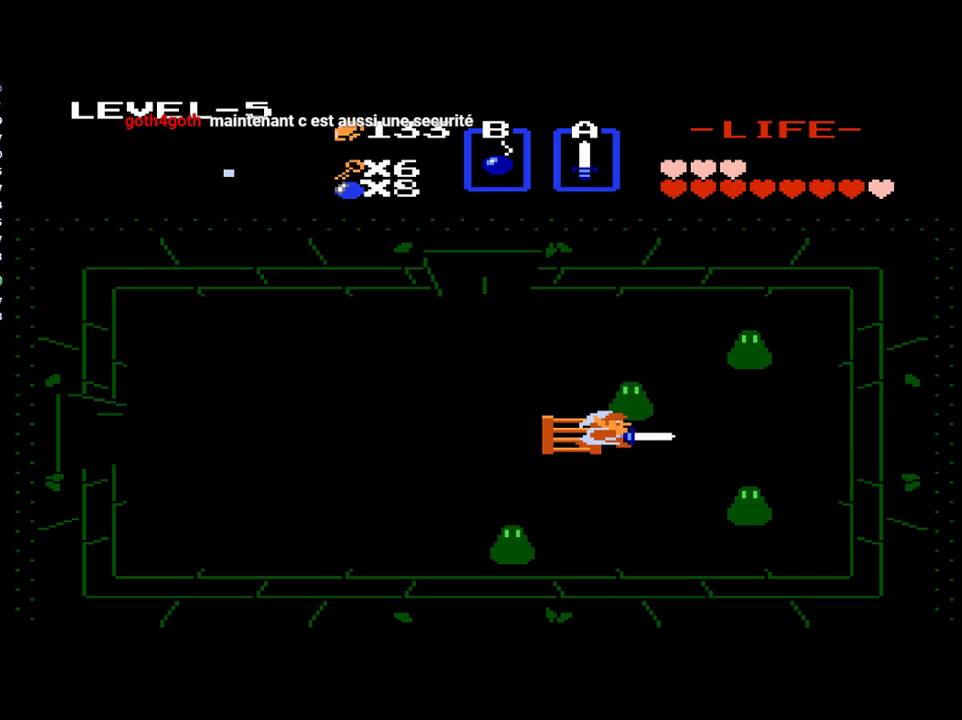
{"buttons": [], "events": [[33, "B", "up"], [267, "B", "down"], [400, "B", "up"]]}
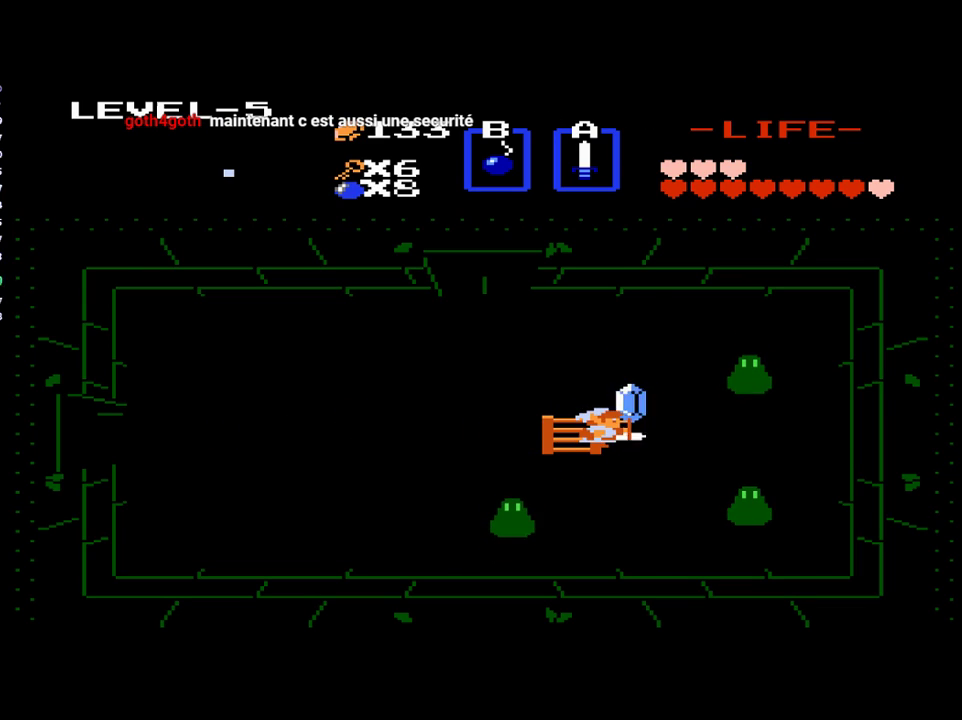
{"buttons": ["DPAD_RIGHT"], "events": [[233, "DPAD_UP", "down"], [367, "DPAD_UP", "up"], [433, "DPAD_RIGHT", "down"]]}
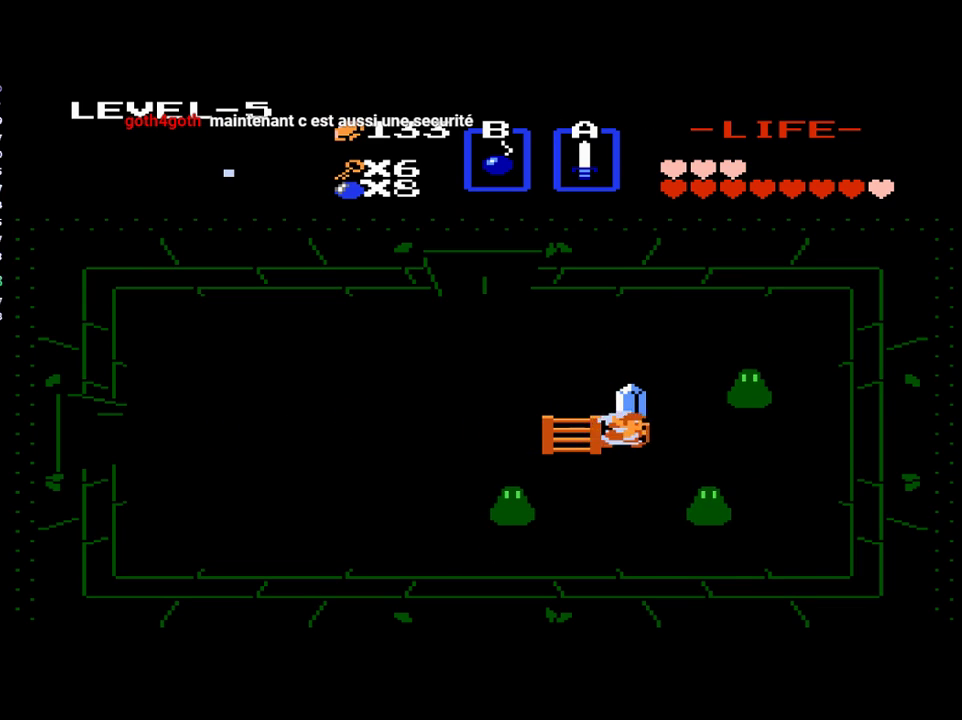
{"buttons": ["DPAD_LEFT"], "events": [[100, "DPAD_RIGHT", "up"], [150, "DPAD_UP", "down"], [317, "DPAD_UP", "up"], [467, "DPAD_LEFT", "down"]]}
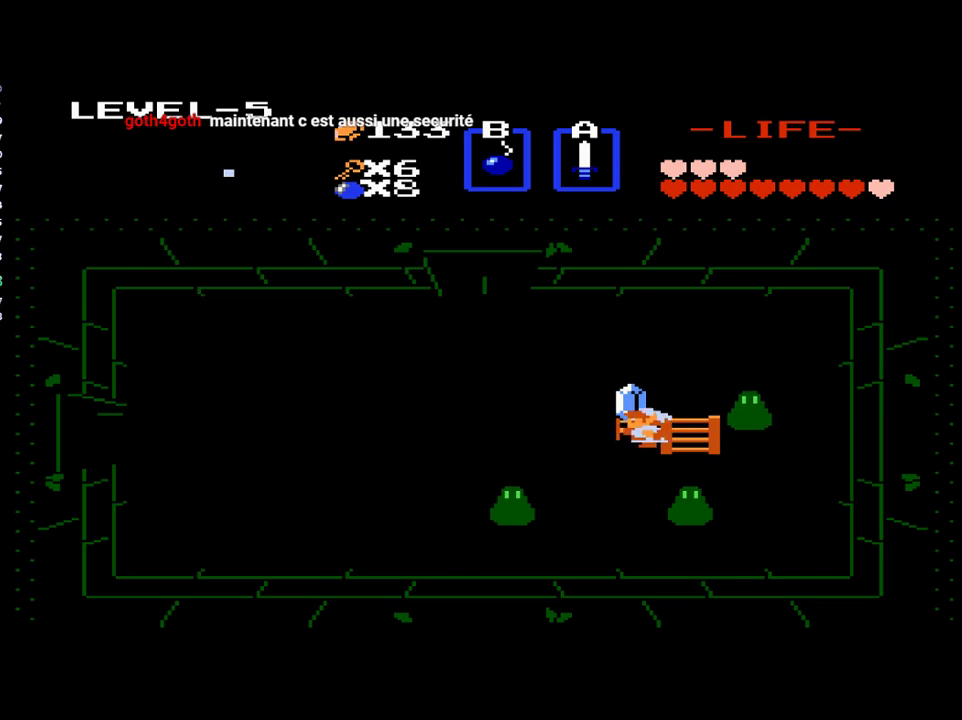
{"buttons": ["DPAD_DOWN"], "events": [[67, "DPAD_LEFT", "up"], [67, "DPAD_UP", "down"], [233, "DPAD_UP", "up"], [317, "DPAD_DOWN", "down"]]}
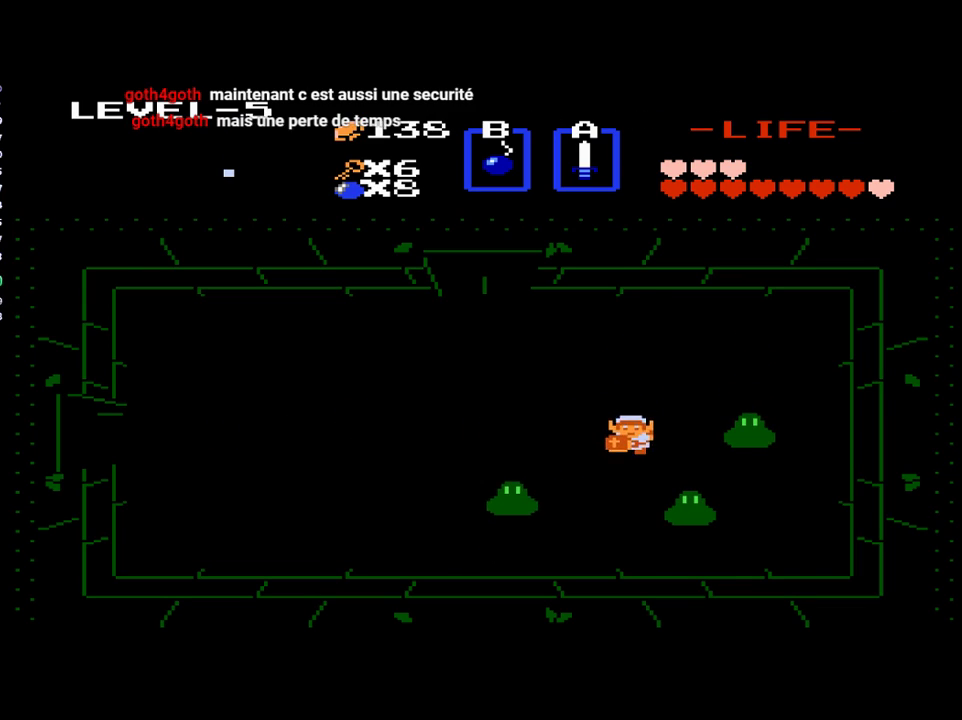
{"buttons": [], "events": [[17, "DPAD_DOWN", "up"], [33, "DPAD_RIGHT", "down"], [233, "B", "down"], [267, "DPAD_RIGHT", "up"], [367, "B", "up"]]}
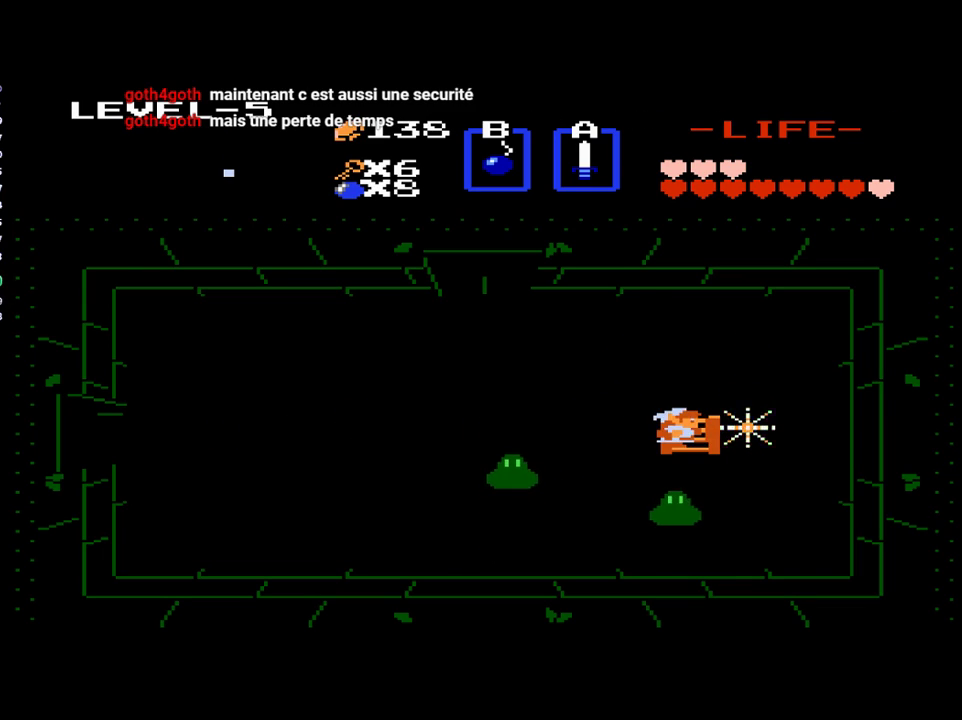
{"buttons": ["DPAD_UP"], "events": [[67, "DPAD_DOWN", "down"], [283, "B", "down"], [350, "DPAD_DOWN", "up"], [433, "B", "up"], [467, "DPAD_UP", "down"]]}
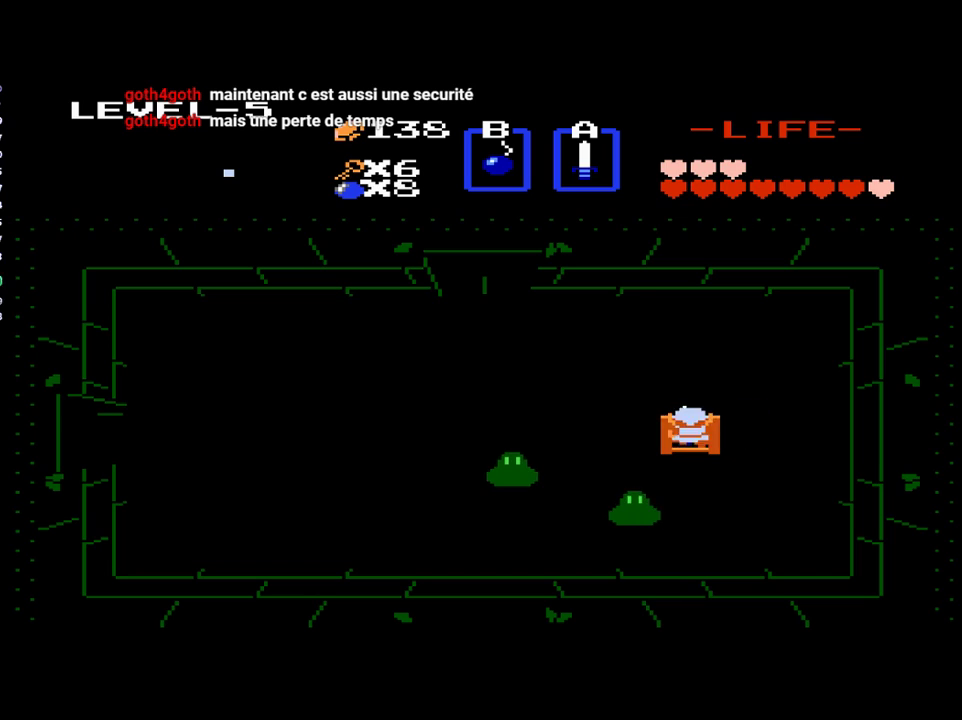
{"buttons": ["DPAD_LEFT"], "events": [[50, "DPAD_RIGHT", "down"], [50, "DPAD_UP", "up"], [233, "DPAD_RIGHT", "up"], [267, "DPAD_LEFT", "down"]]}
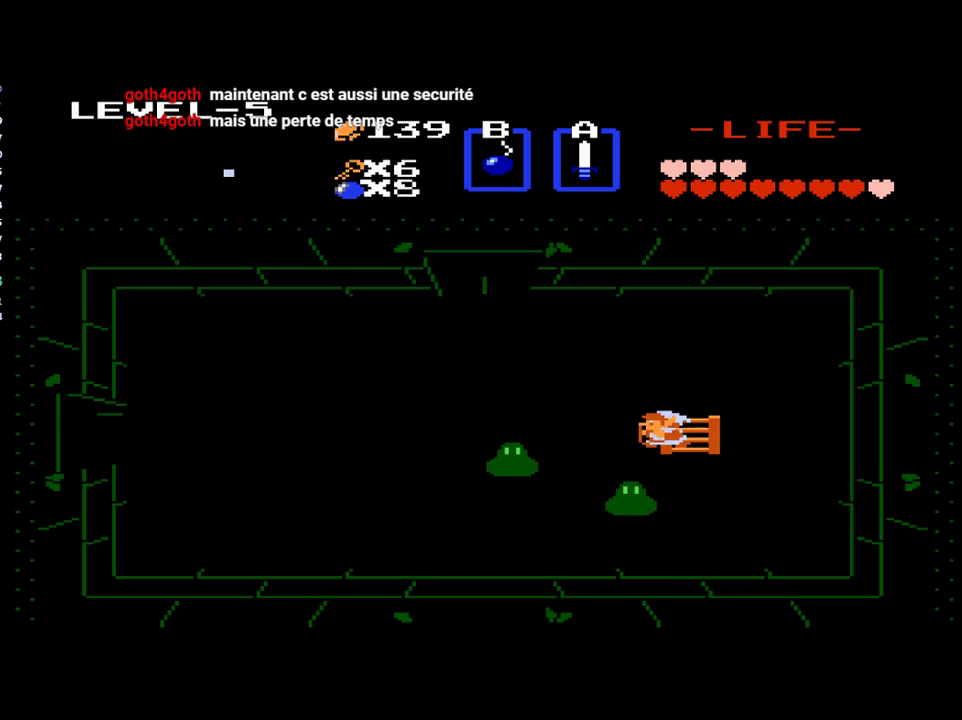
{"buttons": [], "events": [[350, "B", "down"], [350, "DPAD_LEFT", "up"], [433, "B", "up"]]}
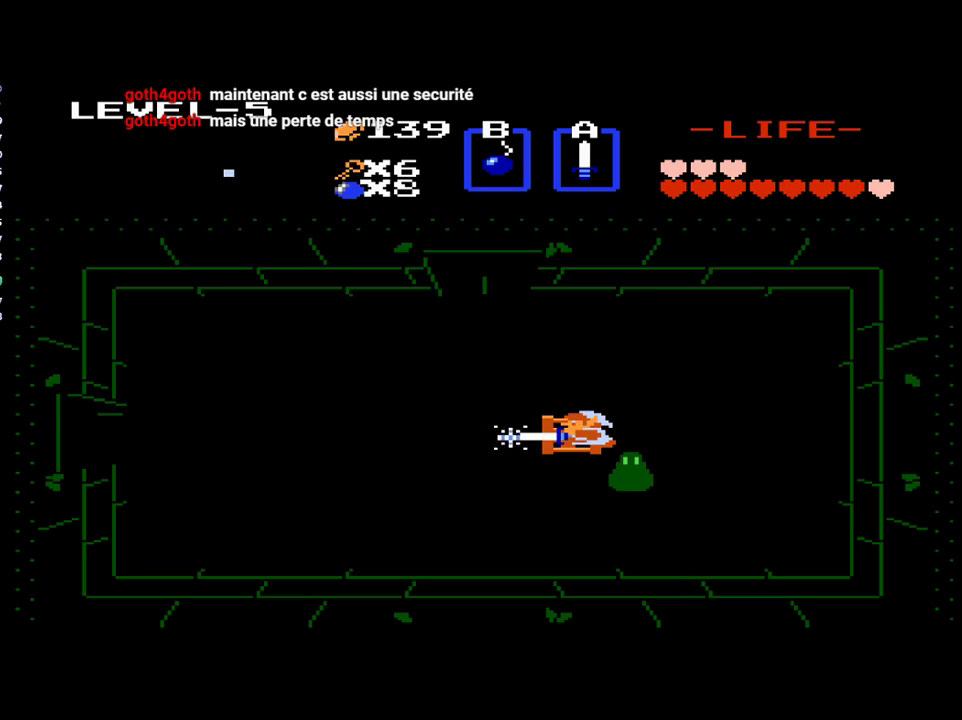
{"buttons": ["DPAD_LEFT"], "events": [[150, "DPAD_LEFT", "down"], [250, "DPAD_LEFT", "up"], [500, "DPAD_LEFT", "down"]]}
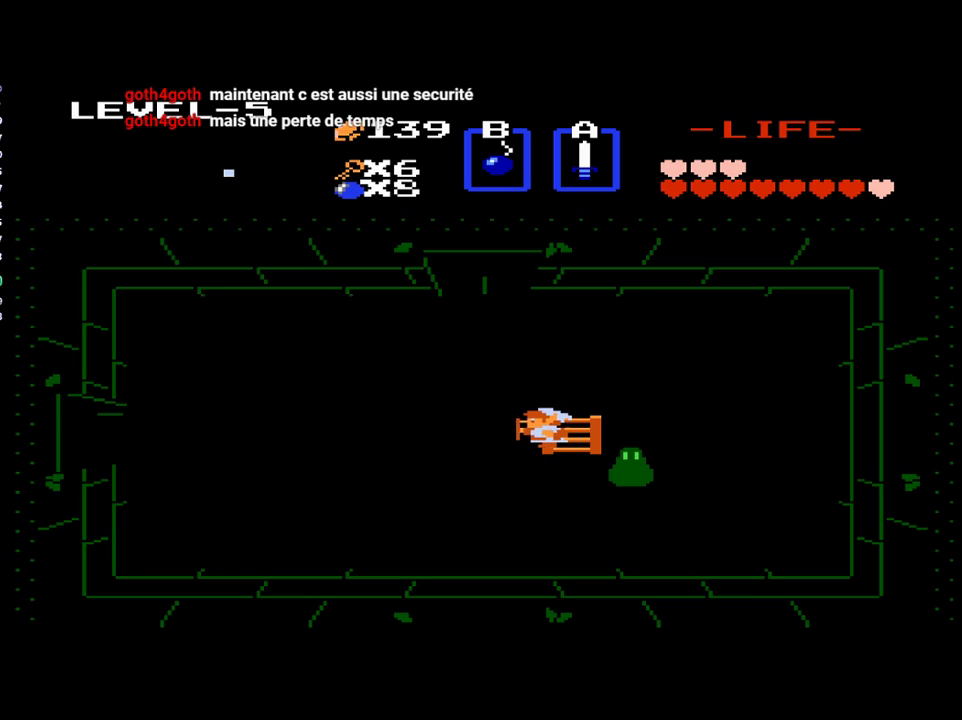
{"buttons": ["DPAD_RIGHT"], "events": [[167, "DPAD_LEFT", "up"], [200, "DPAD_RIGHT", "down"]]}
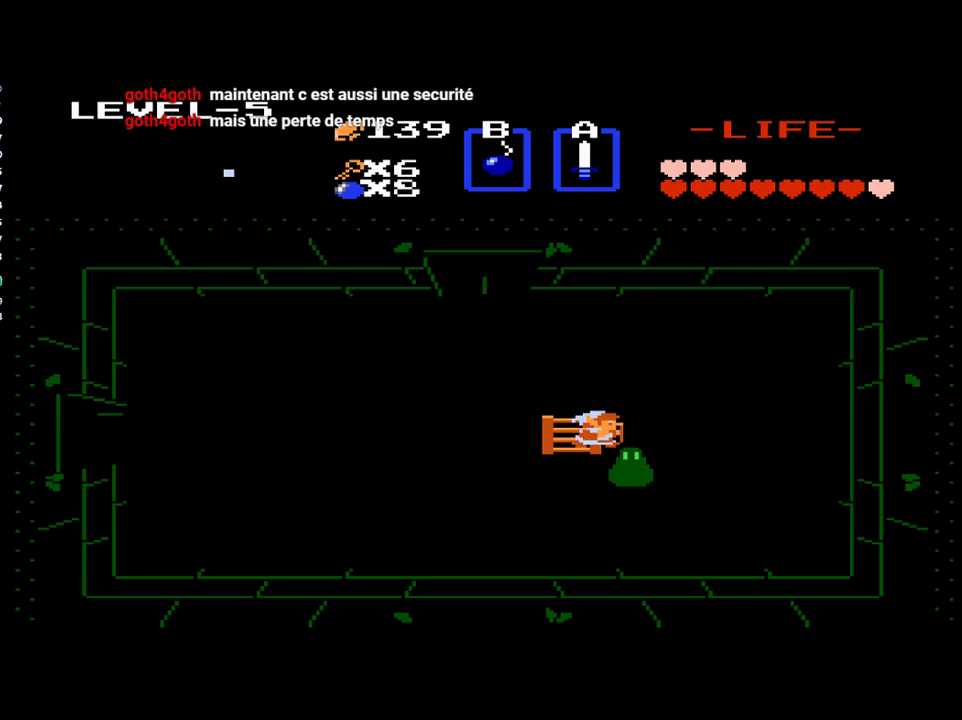
{"buttons": ["DPAD_LEFT"], "events": [[50, "DPAD_DOWN", "down"], [50, "DPAD_RIGHT", "up"], [83, "B", "down"], [217, "B", "up"], [217, "DPAD_DOWN", "up"], [283, "DPAD_LEFT", "down"]]}
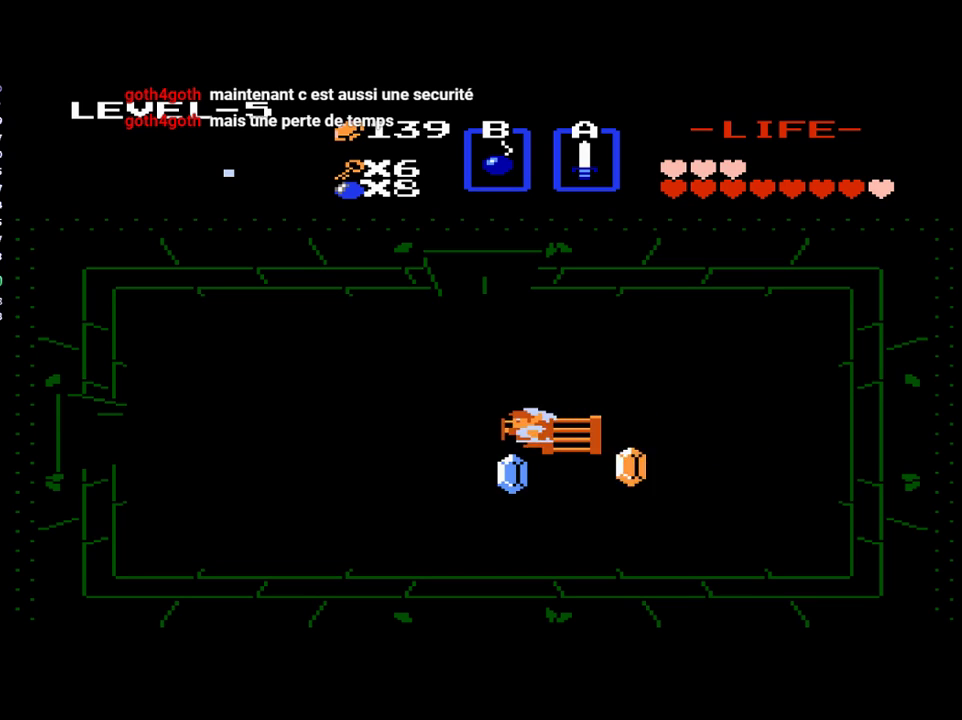
{"buttons": ["DPAD_UP"], "events": [[183, "DPAD_DOWN", "down"], [217, "DPAD_LEFT", "up"], [433, "DPAD_DOWN", "up"], [483, "DPAD_UP", "down"]]}
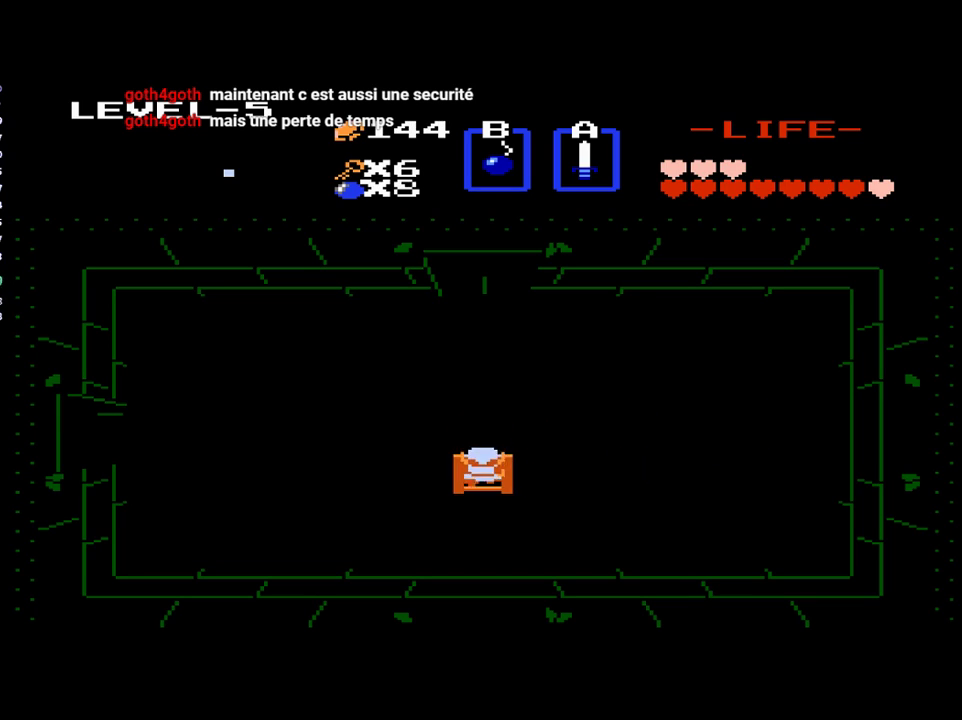
{"buttons": ["DPAD_UP"], "events": []}
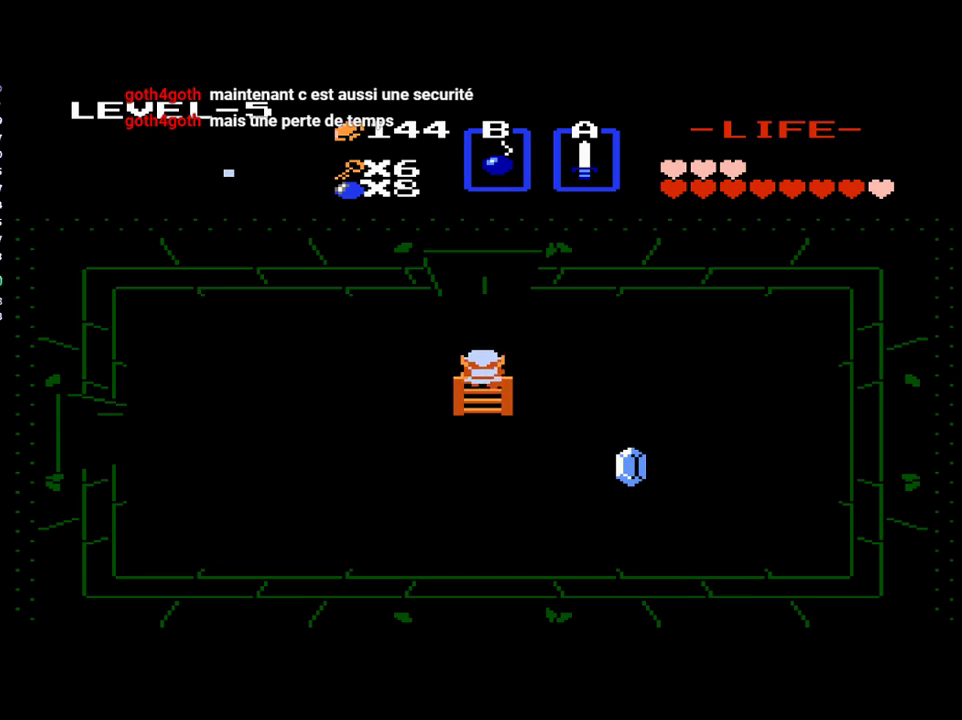
{"buttons": ["DPAD_UP"], "events": []}
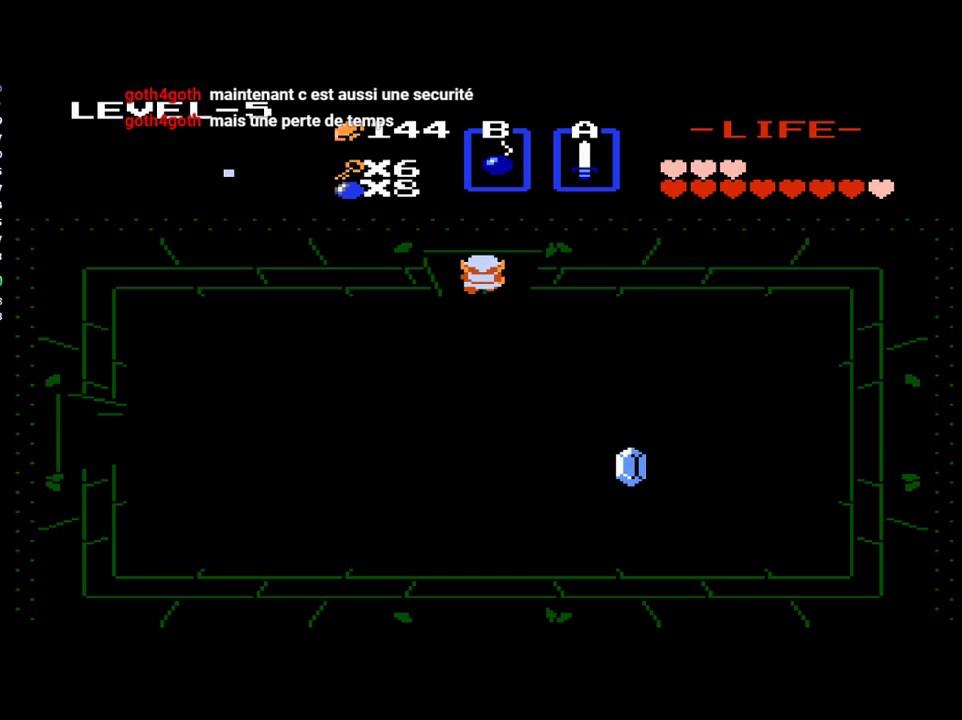
{"buttons": ["DPAD_UP"], "events": []}
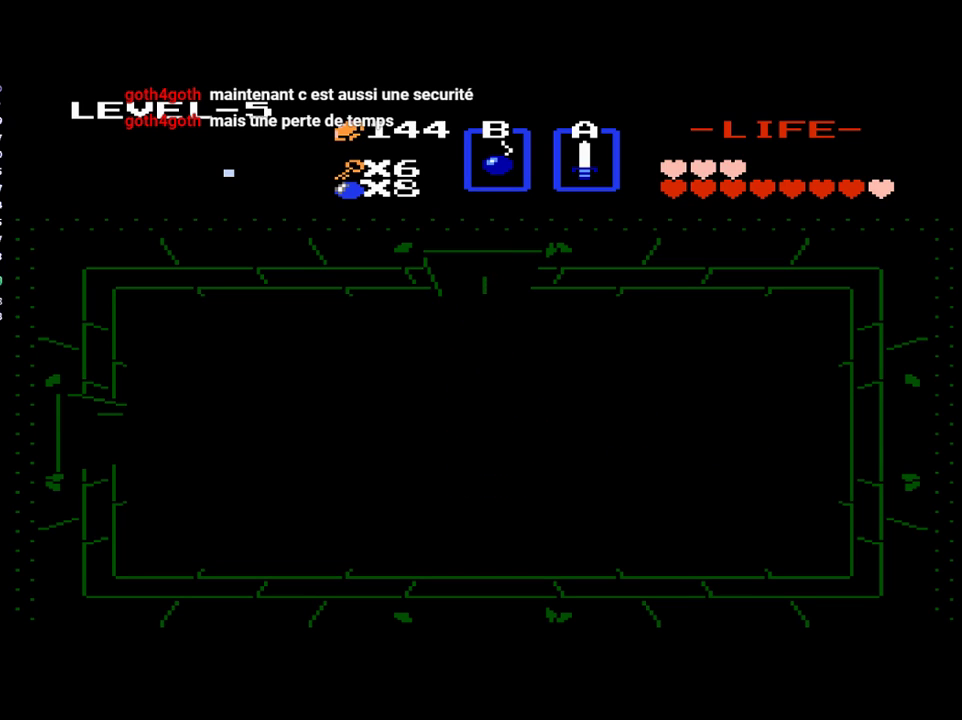
{"buttons": ["DPAD_UP"], "events": []}
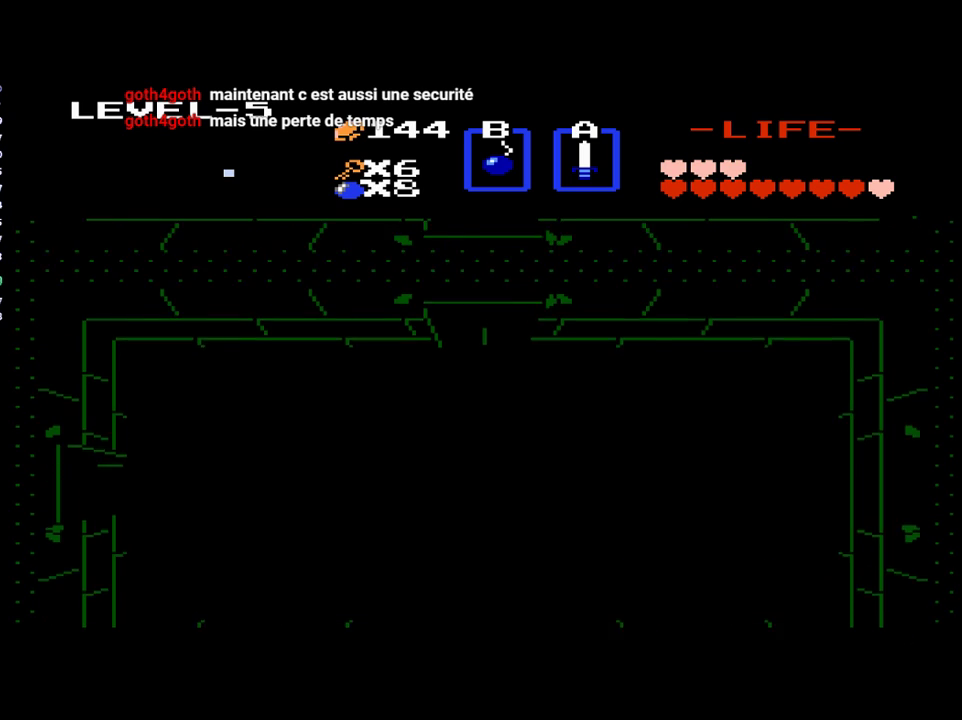
{"buttons": [], "events": [[200, "DPAD_UP", "up"]]}
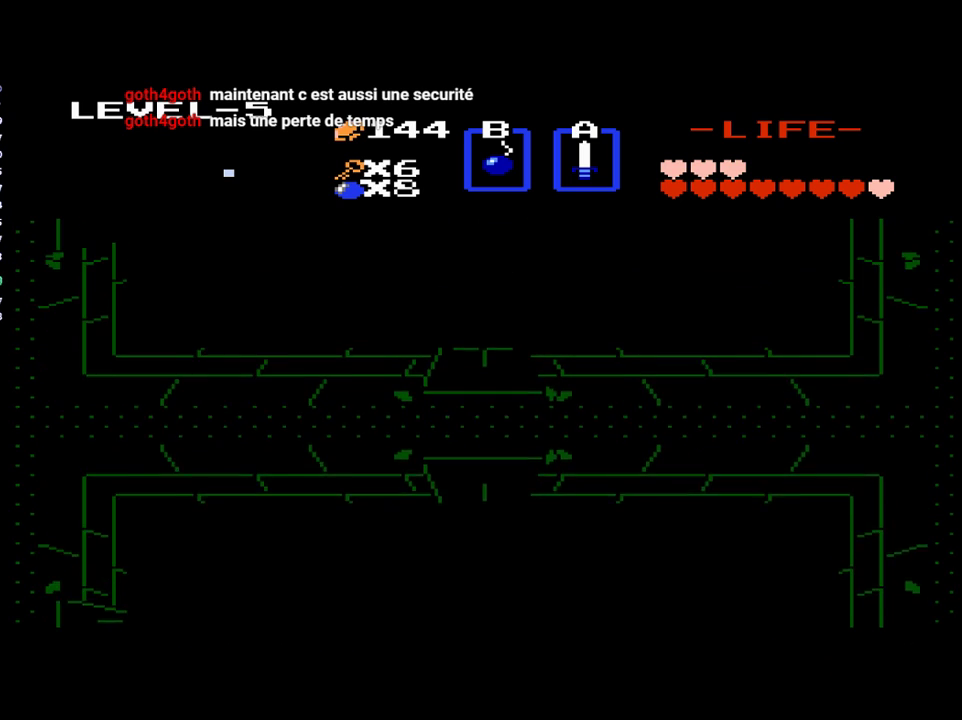
{"buttons": ["DPAD_UP"], "events": [[100, "DPAD_UP", "down"]]}
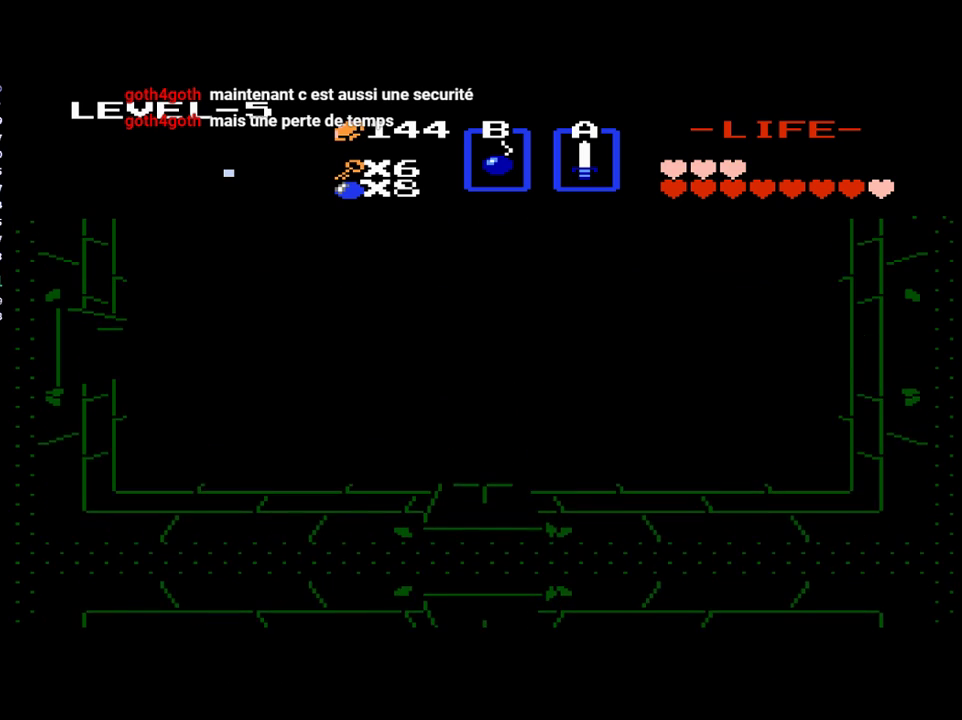
{"buttons": ["DPAD_UP"], "events": []}